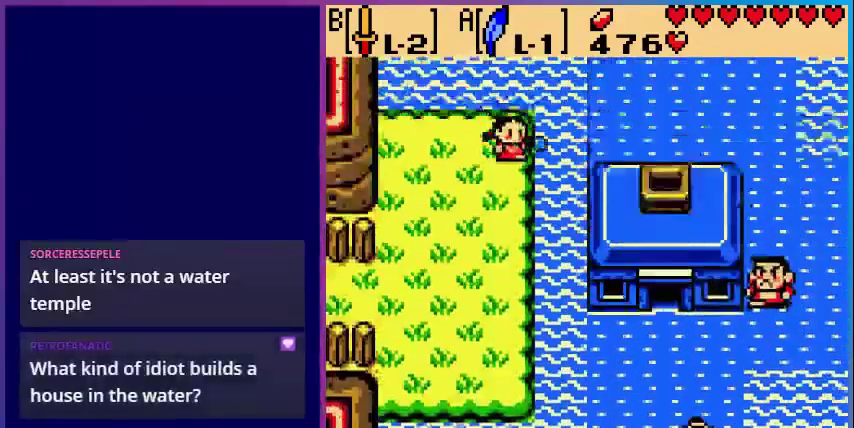
Gameplay with a controller (Nintendo layout); each line is a JSON object with the inputs held at the frame after it. "events" lists button and stick changes between this image and that frame as [ms after this image, input, new state], when the widget could be followed in between. Not read: L3 R3.
{"buttons": ["DPAD_UP"], "events": [[200, "DPAD_UP", "down"], [280, "DPAD_LEFT", "down"], [280, "DPAD_UP", "up"], [480, "DPAD_LEFT", "up"], [480, "DPAD_UP", "down"]]}
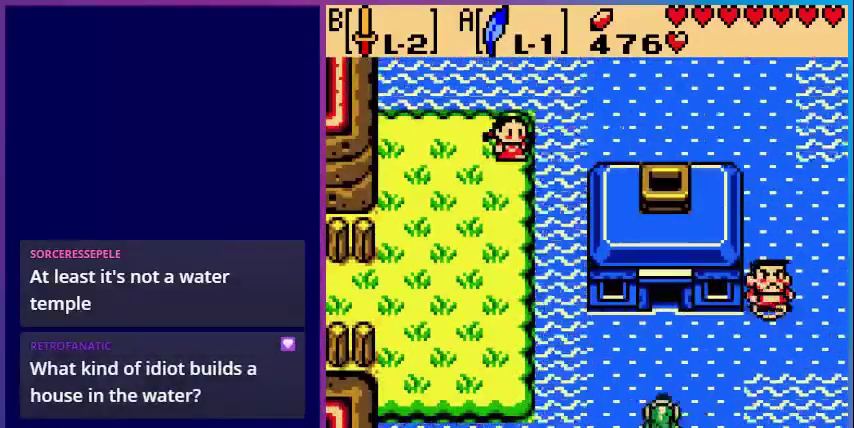
{"buttons": ["DPAD_RIGHT"], "events": [[480, "DPAD_RIGHT", "down"], [480, "DPAD_UP", "up"]]}
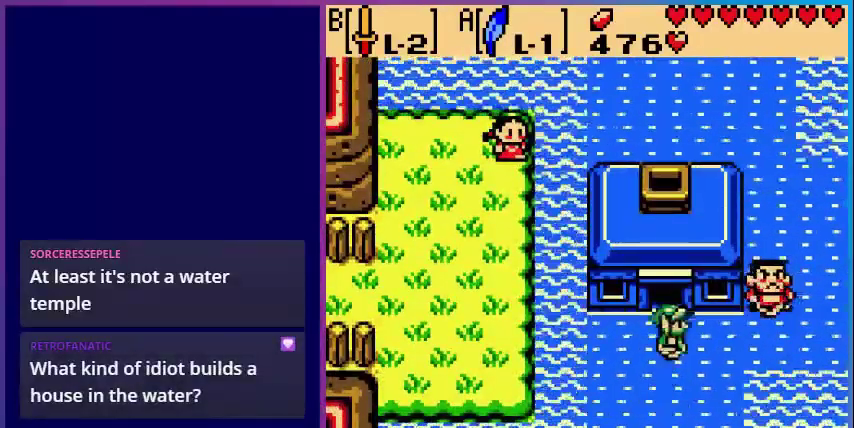
{"buttons": ["DPAD_RIGHT"], "events": []}
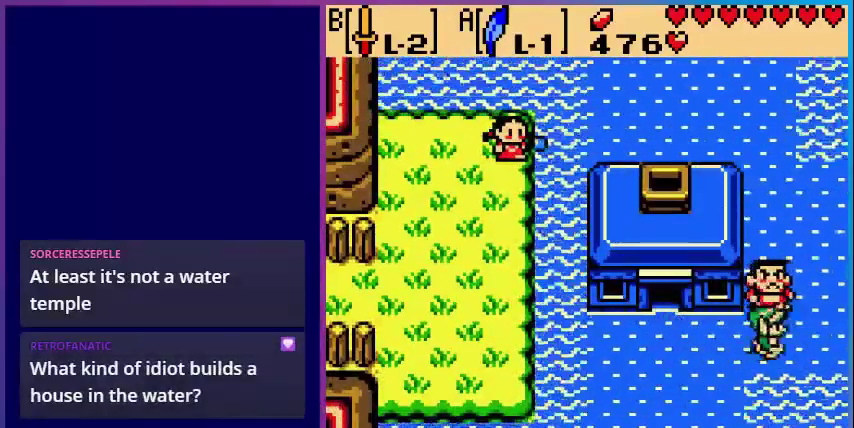
{"buttons": ["DPAD_RIGHT"], "events": []}
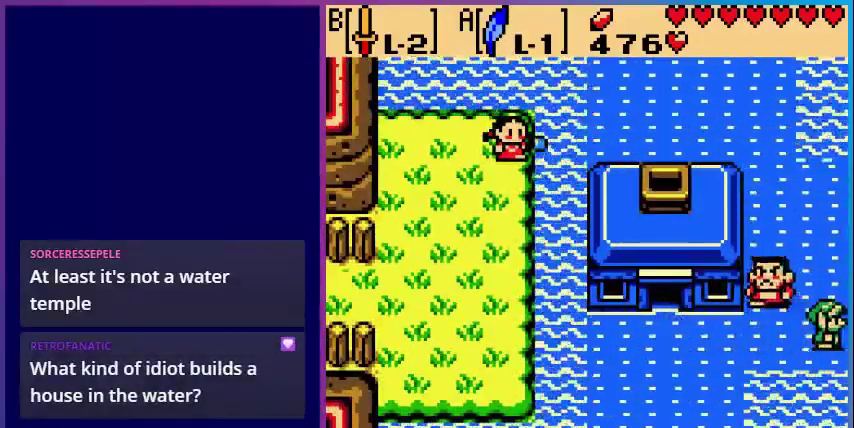
{"buttons": [], "events": [[280, "DPAD_RIGHT", "up"]]}
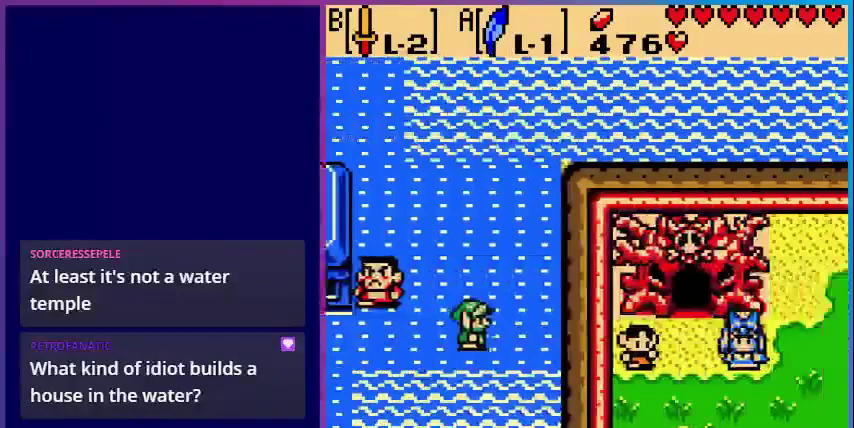
{"buttons": ["DPAD_UP"], "events": [[80, "DPAD_UP", "down"]]}
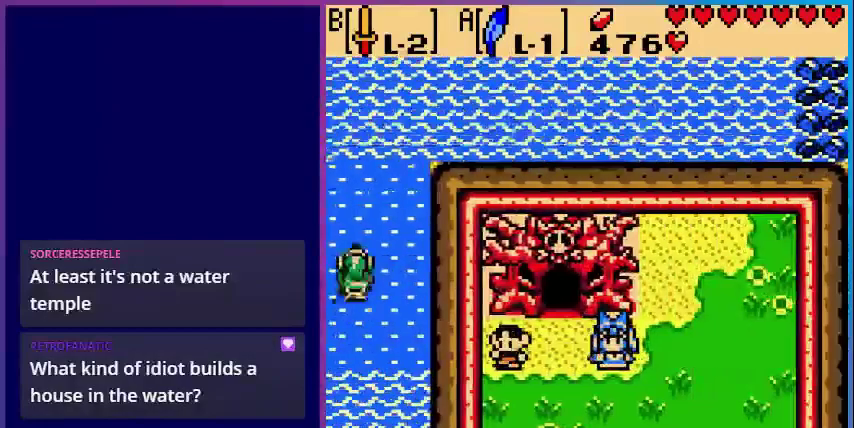
{"buttons": [], "events": [[120, "DPAD_LEFT", "down"], [520, "DPAD_LEFT", "up"], [520, "DPAD_UP", "up"]]}
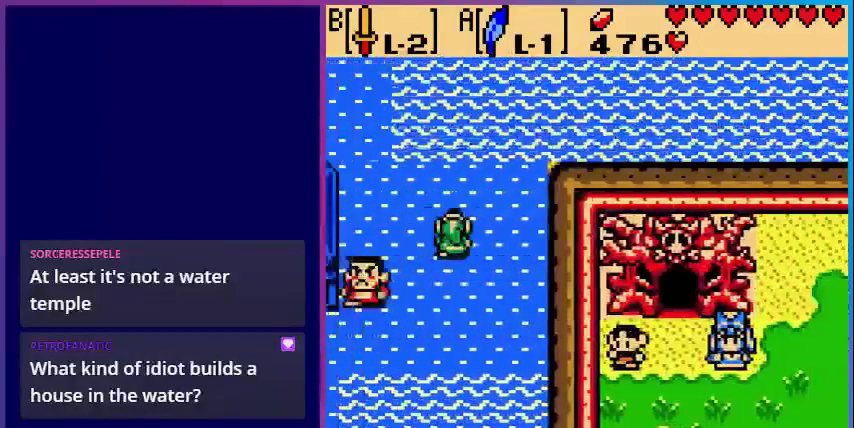
{"buttons": ["DPAD_UP", "DPAD_LEFT"], "events": [[200, "DPAD_LEFT", "down"], [320, "DPAD_UP", "down"]]}
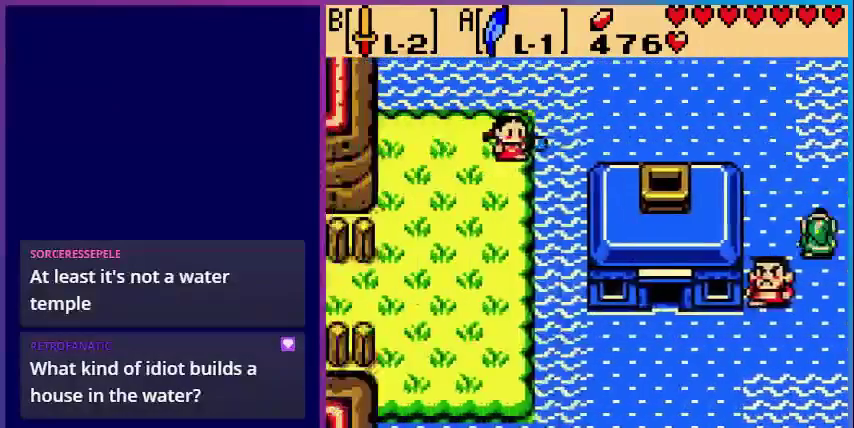
{"buttons": ["DPAD_UP"], "events": [[480, "DPAD_LEFT", "up"]]}
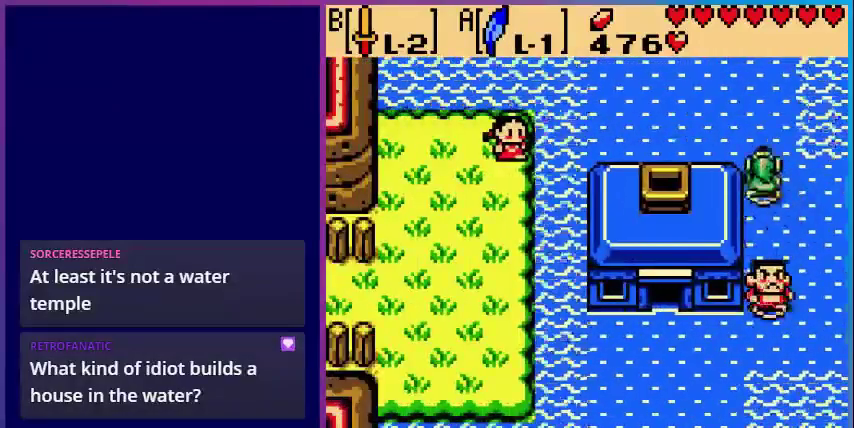
{"buttons": ["DPAD_UP"], "events": []}
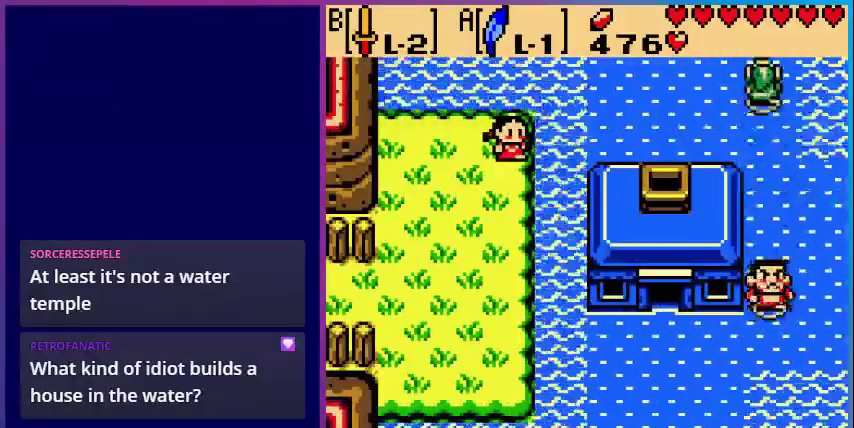
{"buttons": [], "events": [[480, "DPAD_UP", "up"]]}
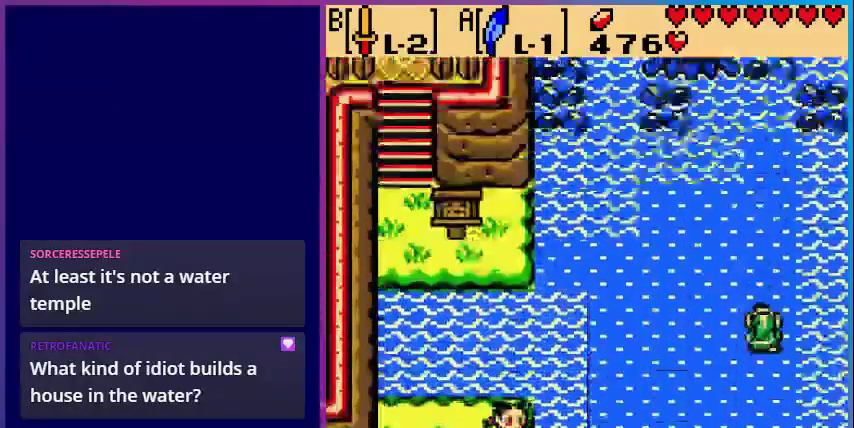
{"buttons": ["DPAD_UP"], "events": [[280, "DPAD_UP", "down"]]}
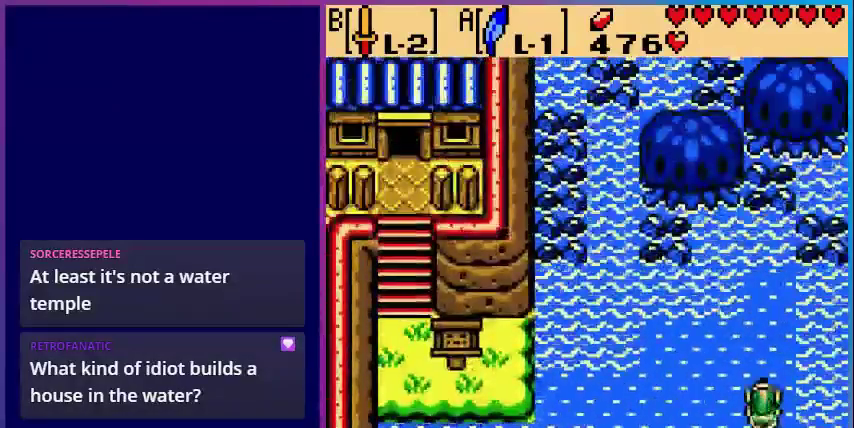
{"buttons": ["DPAD_LEFT"], "events": [[120, "DPAD_UP", "up"], [160, "DPAD_LEFT", "down"]]}
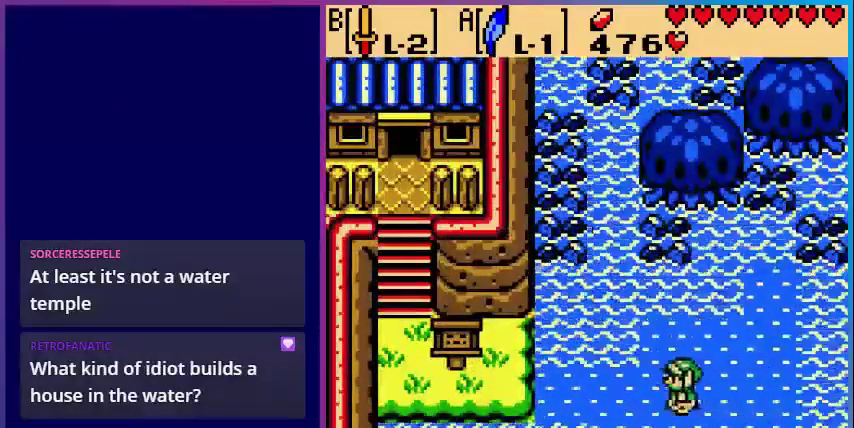
{"buttons": ["DPAD_LEFT"], "events": []}
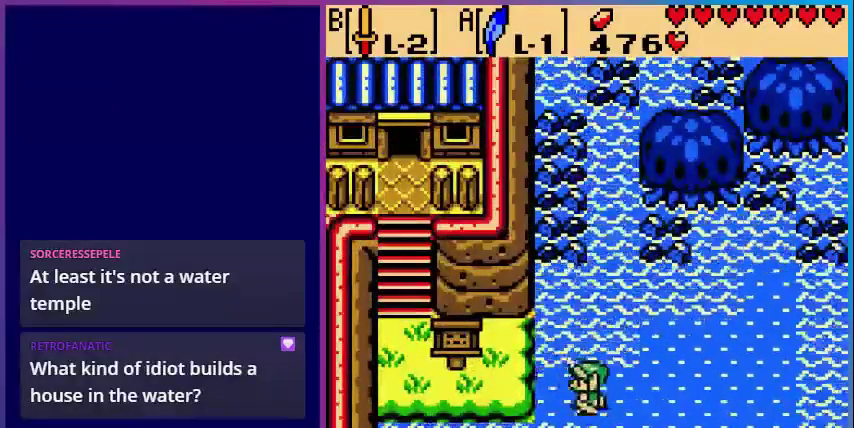
{"buttons": ["DPAD_LEFT"], "events": []}
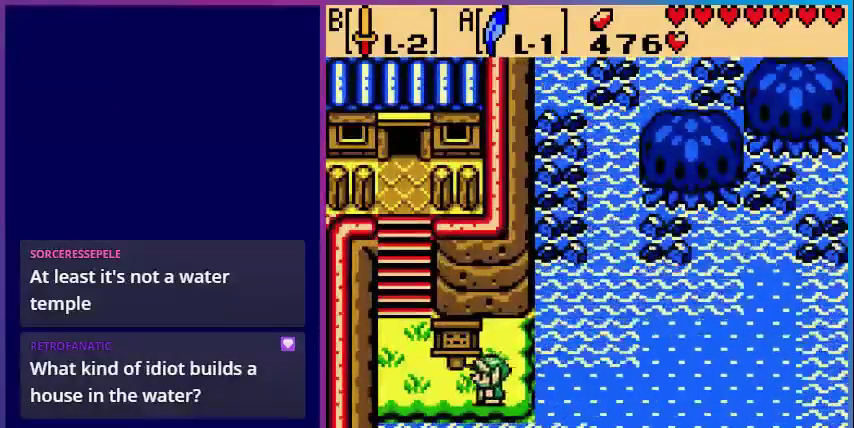
{"buttons": [], "events": [[80, "DPAD_LEFT", "up"], [80, "DPAD_UP", "down"], [200, "A", "down"], [240, "DPAD_UP", "up"], [360, "A", "up"]]}
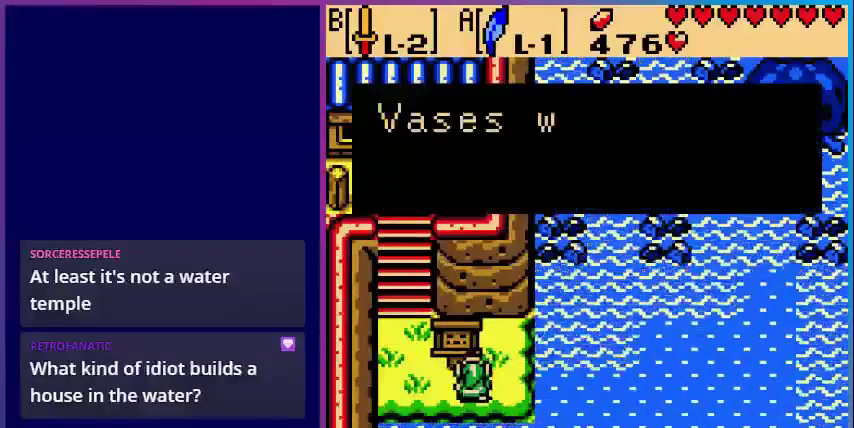
{"buttons": [], "events": [[320, "A", "down"], [480, "A", "up"]]}
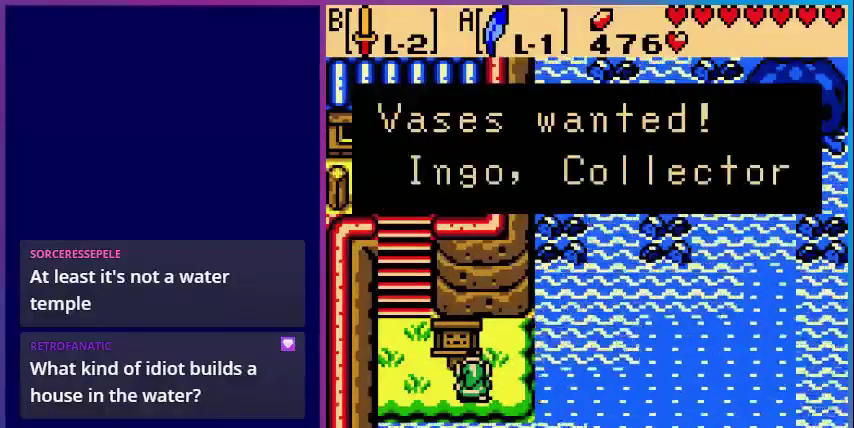
{"buttons": ["A"], "events": [[440, "A", "down"]]}
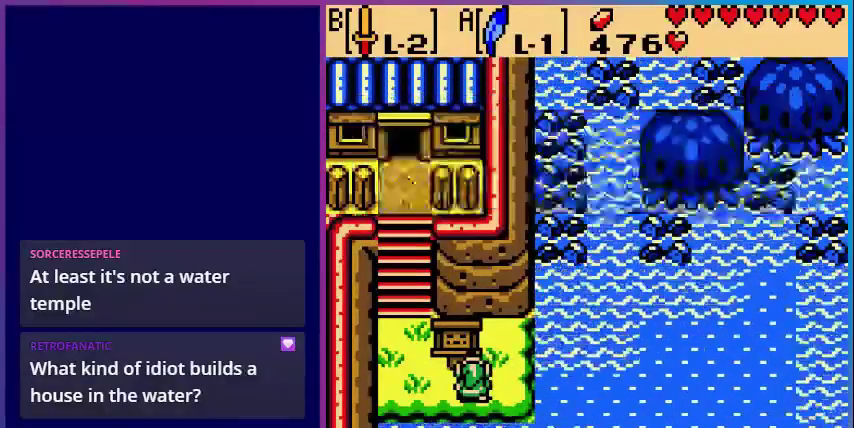
{"buttons": [], "events": [[80, "A", "up"], [280, "A", "down"], [360, "A", "up"]]}
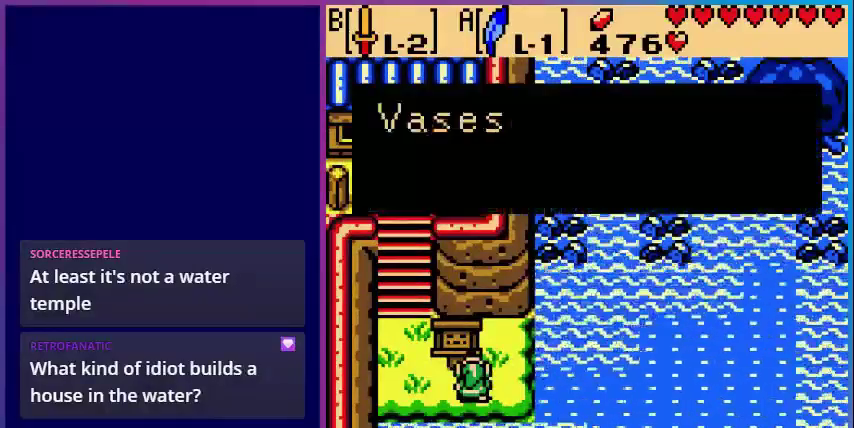
{"buttons": ["A", "DPAD_RIGHT"], "events": [[40, "DPAD_RIGHT", "down"], [240, "A", "down"], [360, "A", "up"], [480, "A", "down"]]}
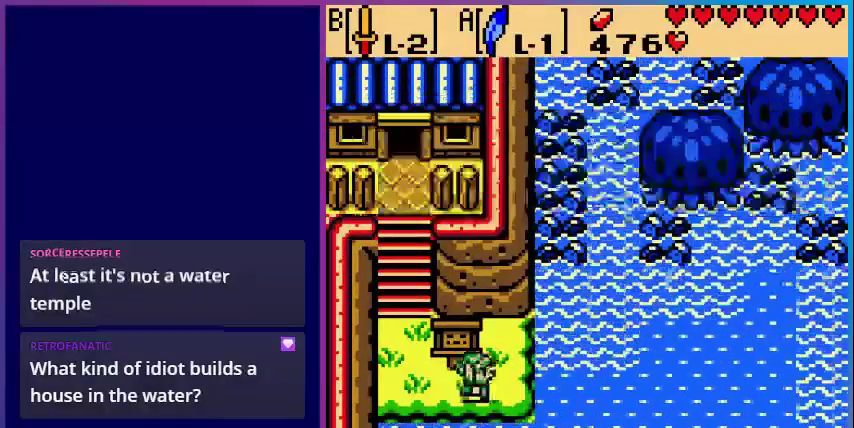
{"buttons": ["DPAD_RIGHT"], "events": [[120, "A", "up"]]}
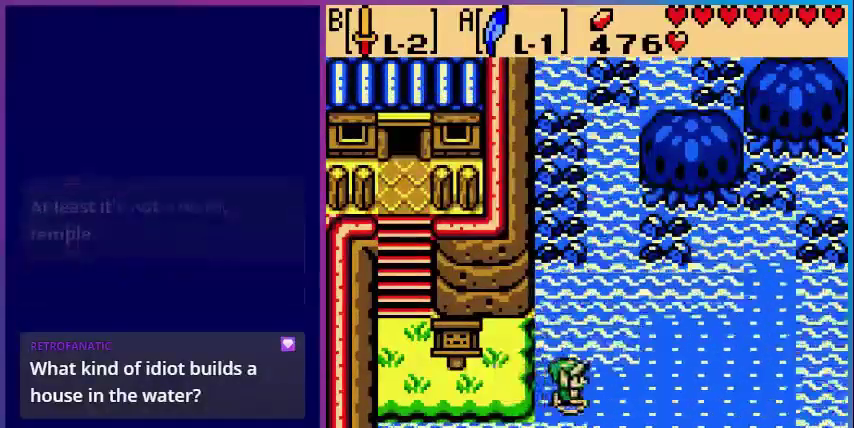
{"buttons": ["DPAD_DOWN"], "events": [[280, "DPAD_DOWN", "down"], [280, "DPAD_RIGHT", "up"]]}
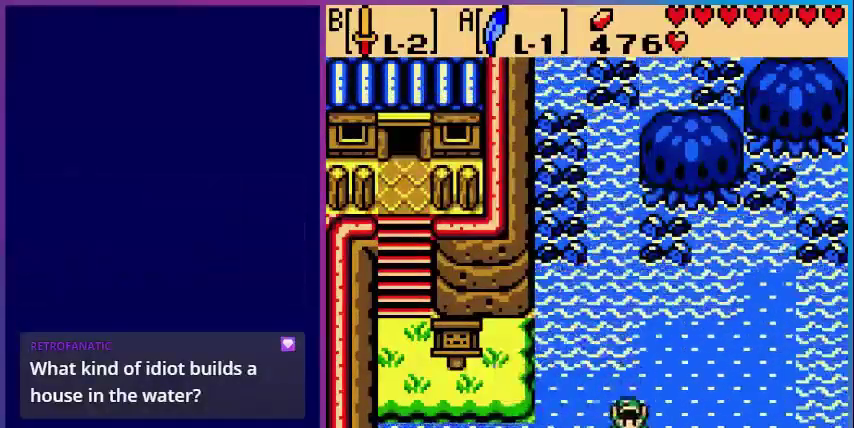
{"buttons": [], "events": [[400, "DPAD_DOWN", "up"]]}
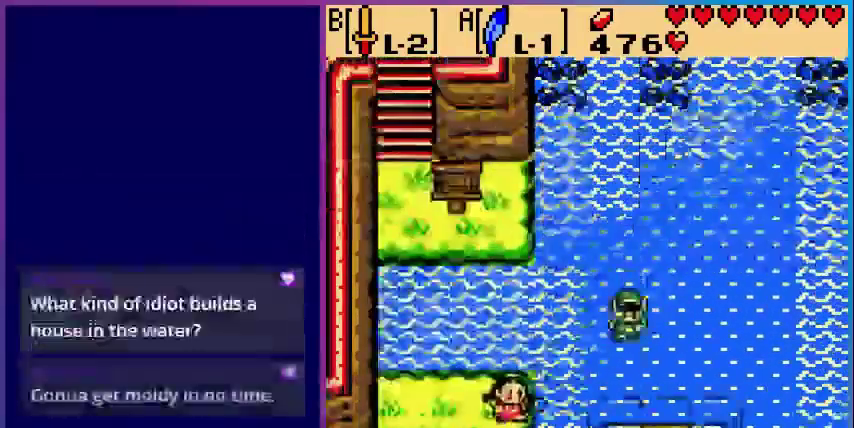
{"buttons": ["DPAD_RIGHT"], "events": [[440, "DPAD_RIGHT", "down"]]}
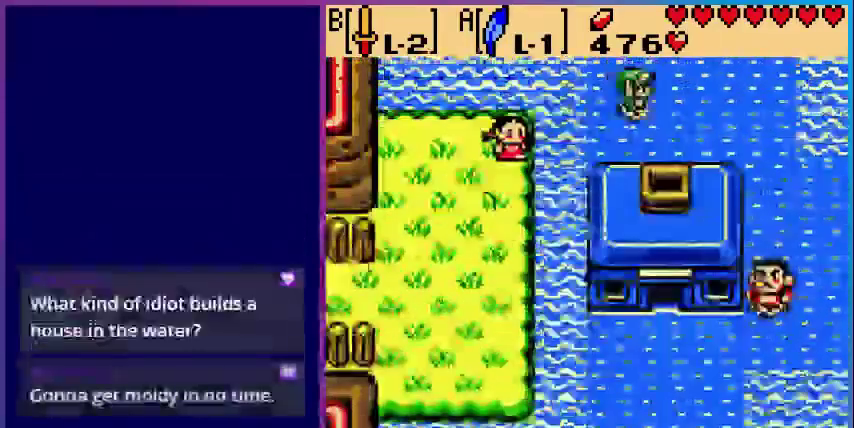
{"buttons": ["DPAD_DOWN", "DPAD_RIGHT"], "events": [[400, "DPAD_DOWN", "down"]]}
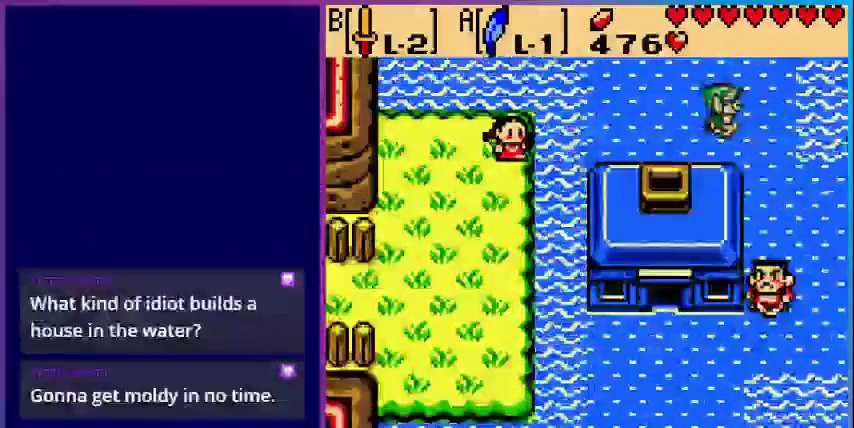
{"buttons": ["DPAD_DOWN", "DPAD_RIGHT"], "events": []}
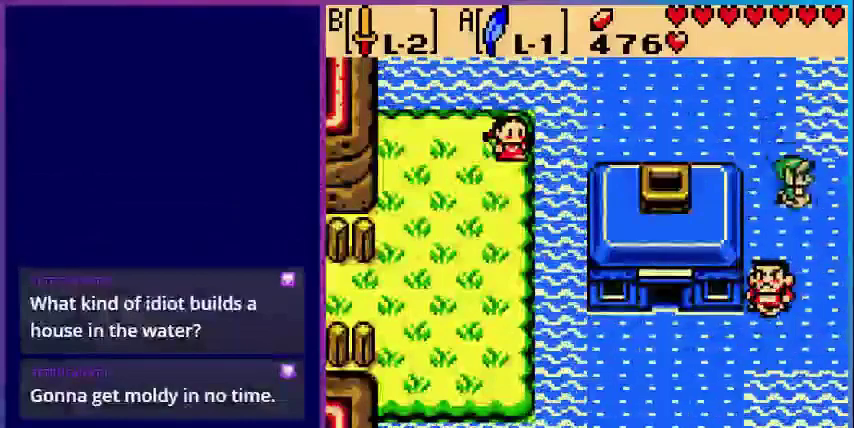
{"buttons": ["DPAD_DOWN"], "events": [[80, "DPAD_RIGHT", "up"], [360, "DPAD_RIGHT", "down"], [400, "DPAD_RIGHT", "up"]]}
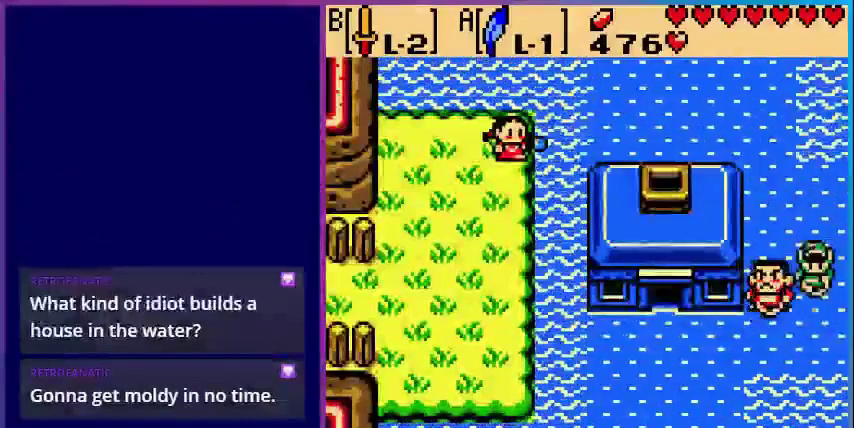
{"buttons": ["DPAD_LEFT"], "events": [[280, "DPAD_DOWN", "up"], [280, "DPAD_LEFT", "down"]]}
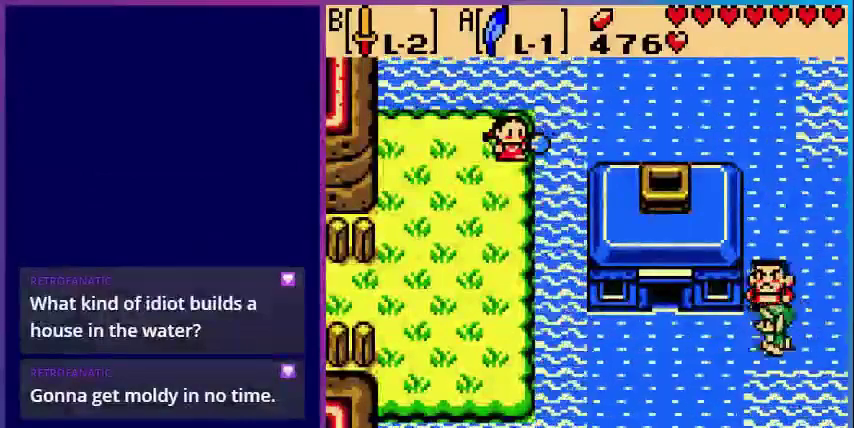
{"buttons": ["DPAD_LEFT"], "events": []}
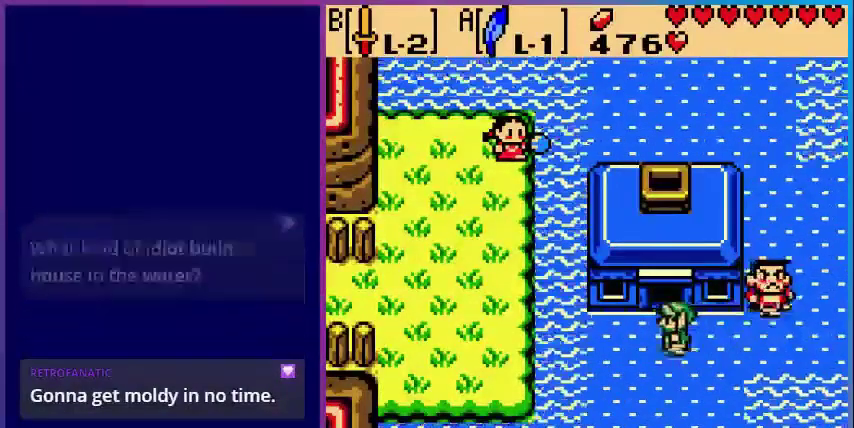
{"buttons": ["A", "DPAD_LEFT"], "events": [[360, "A", "down"]]}